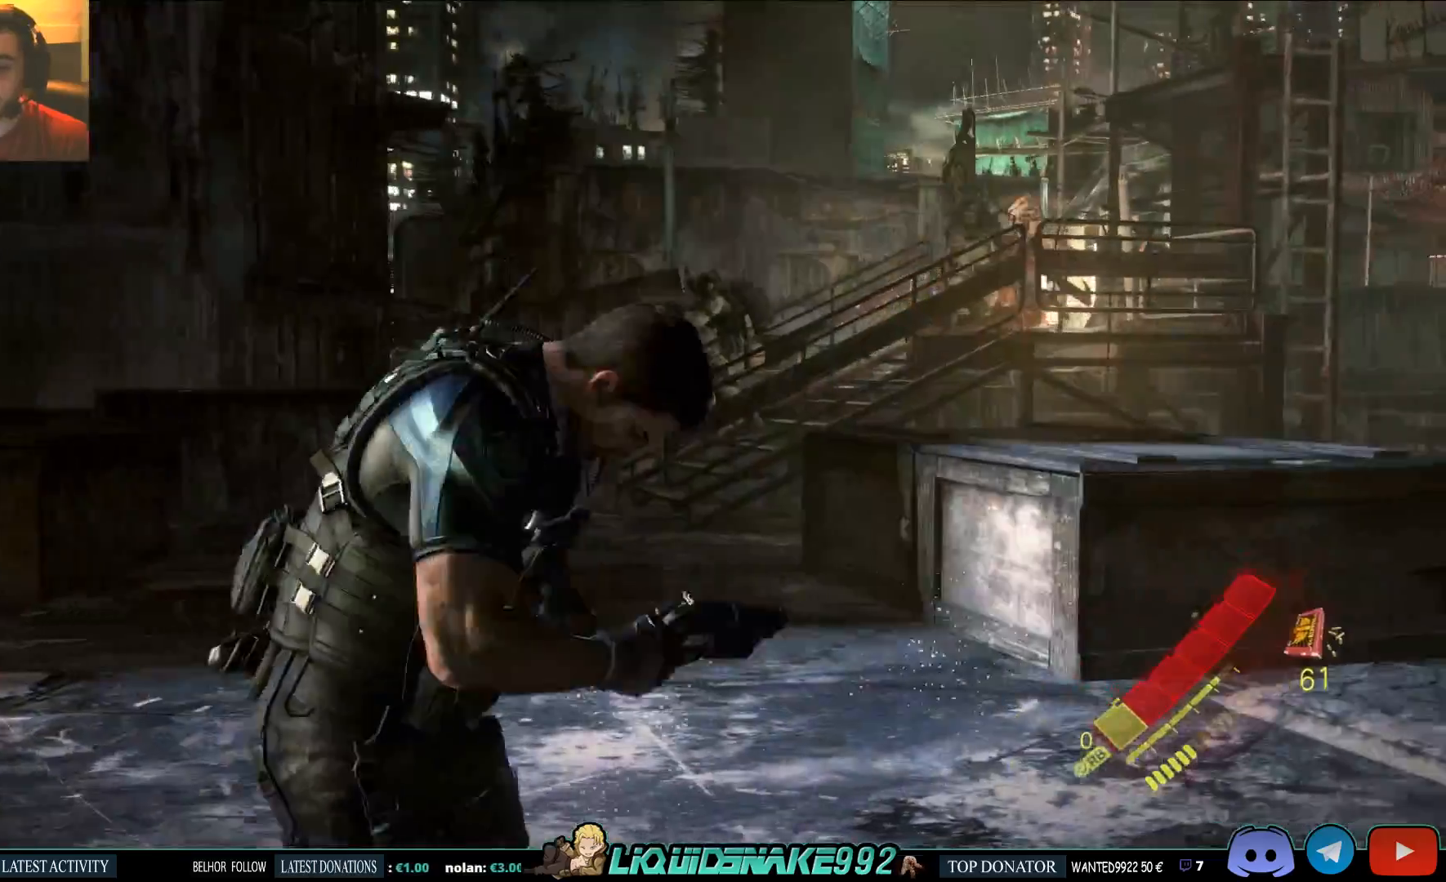
Gameplay with a controller (PlayStation layout); each line is a JSON object with the inputs held at the frame after it. "events" lists button and stick changes between this image and that frame as [ms after this image, input, new state], when the widget could be followed in between.
{"buttons": [], "left_stick": "center", "right_stick": "right", "events": [[33, "SQUARE", "up"], [133, "left_stick", "center"], [150, "SQUARE", "down"], [267, "SQUARE", "up"], [367, "SQUARE", "down"], [467, "SQUARE", "up"]]}
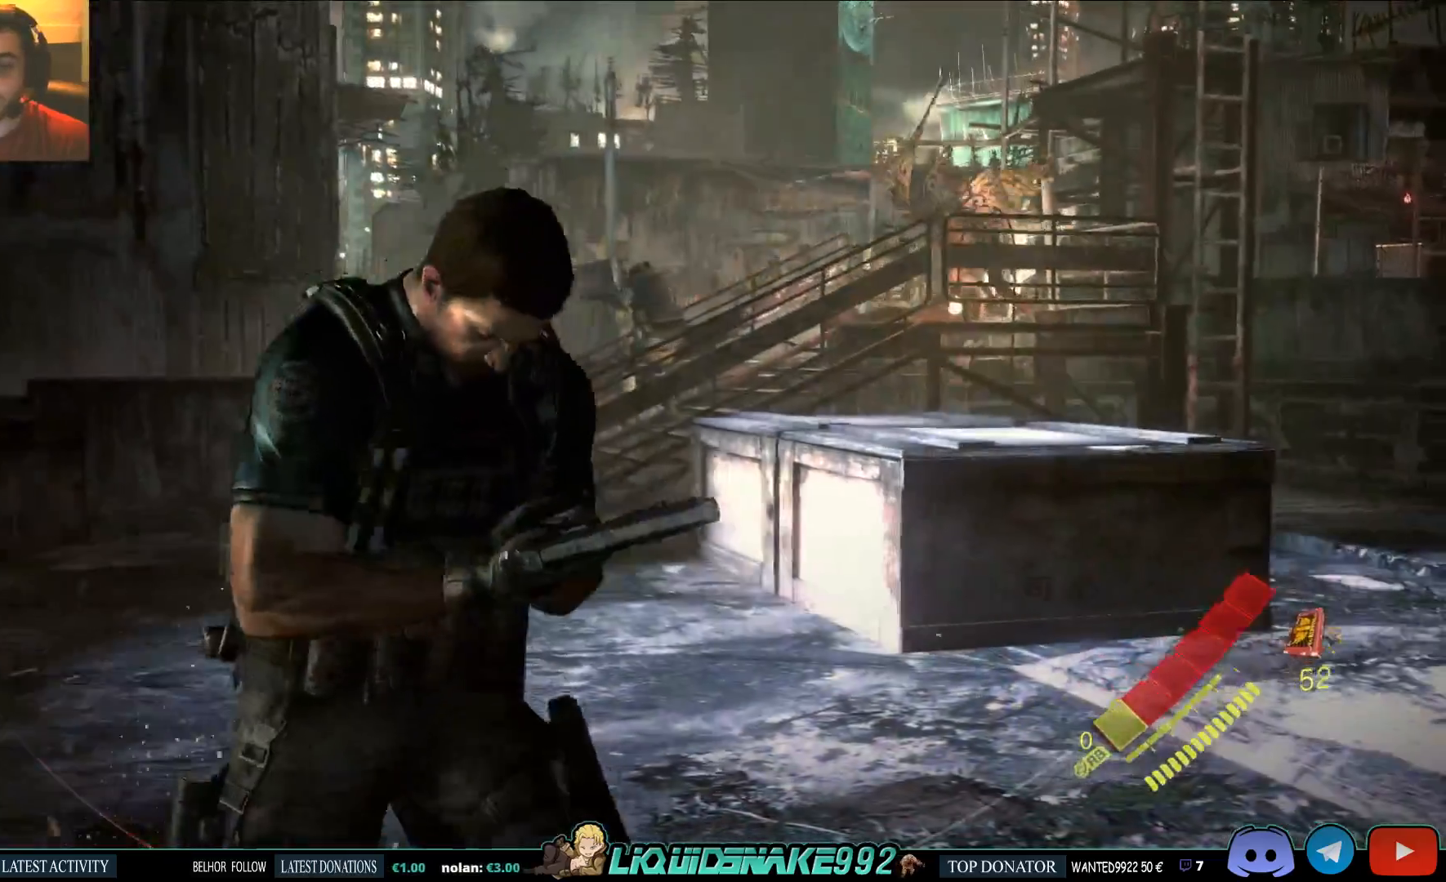
{"buttons": [], "left_stick": "up-left", "right_stick": "center", "events": [[33, "right_stick", "center"], [50, "left_stick", "up"], [100, "SQUARE", "down"], [200, "SQUARE", "up"], [317, "SQUARE", "down"], [317, "left_stick", "up-left"], [400, "SQUARE", "up"]]}
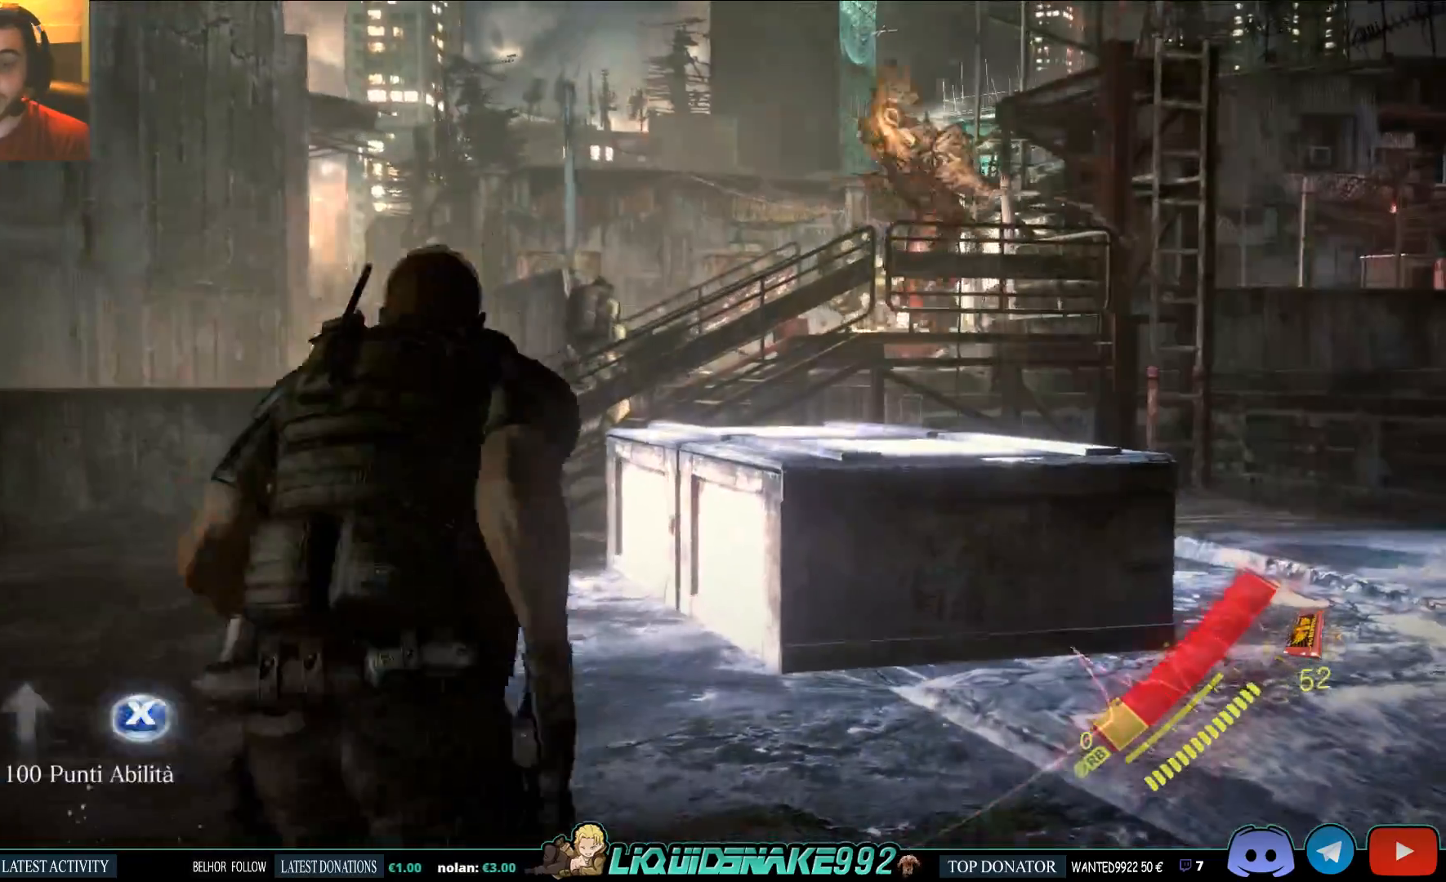
{"buttons": [], "left_stick": "up-left", "right_stick": "center", "events": [[83, "SQUARE", "down"], [217, "SQUARE", "up"], [317, "SQUARE", "down"], [400, "SQUARE", "up"]]}
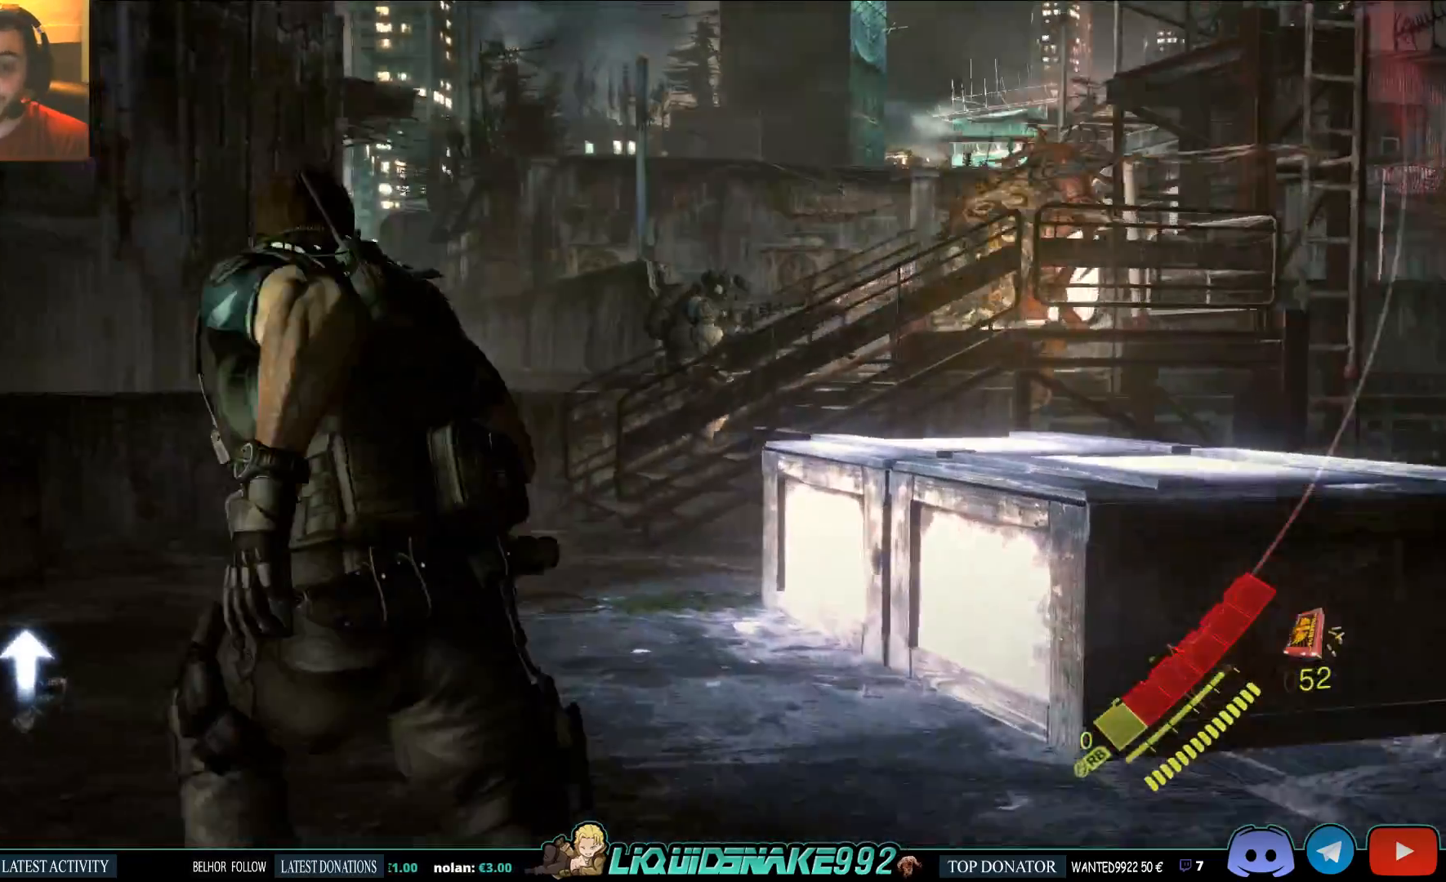
{"buttons": [], "left_stick": "up-left", "right_stick": "center", "events": [[17, "SQUARE", "down"], [133, "SQUARE", "up"], [283, "SQUARE", "down"], [417, "SQUARE", "up"]]}
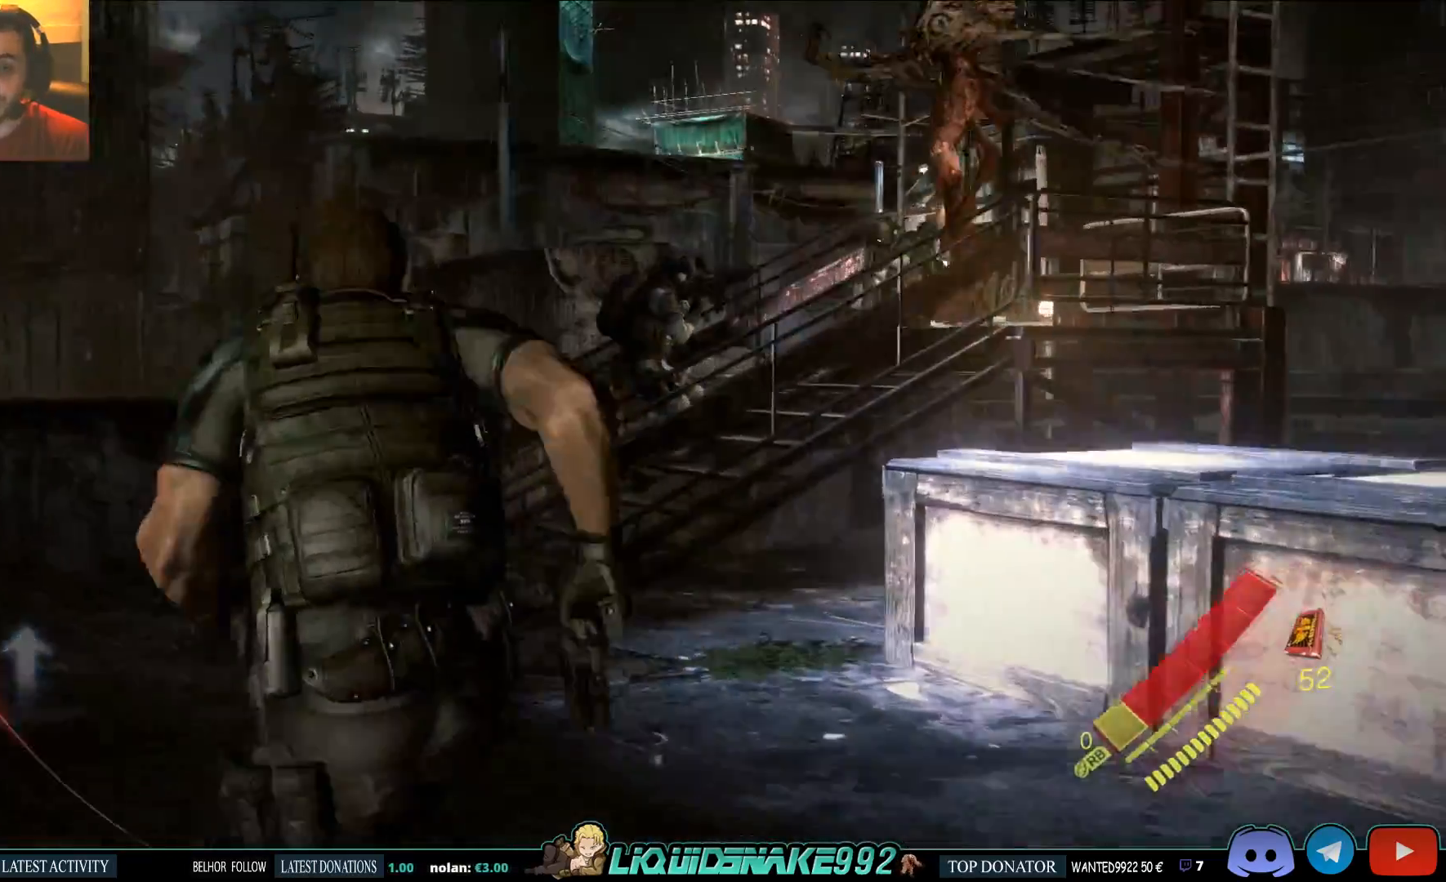
{"buttons": [], "left_stick": "up-left", "right_stick": "center", "events": [[33, "right_stick", "right"], [67, "SQUARE", "down"], [167, "SQUARE", "up"], [233, "right_stick", "center"], [333, "SQUARE", "down"], [467, "SQUARE", "up"]]}
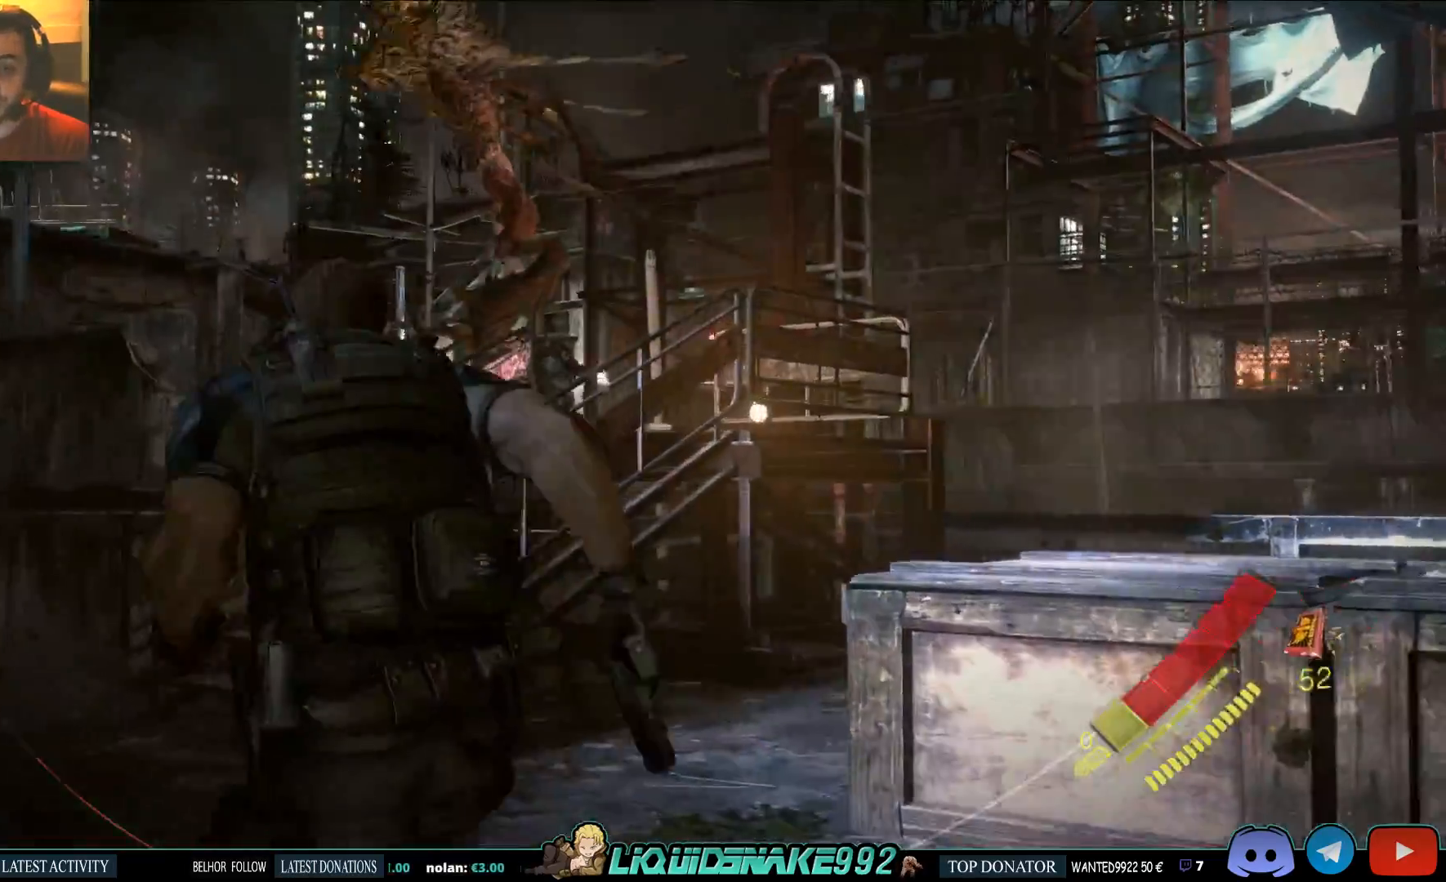
{"buttons": ["L2"], "left_stick": "left", "right_stick": "up-left", "events": [[33, "right_stick", "up-left"], [167, "right_stick", "center"], [200, "L2", "down"], [250, "left_stick", "left"], [483, "right_stick", "up-left"]]}
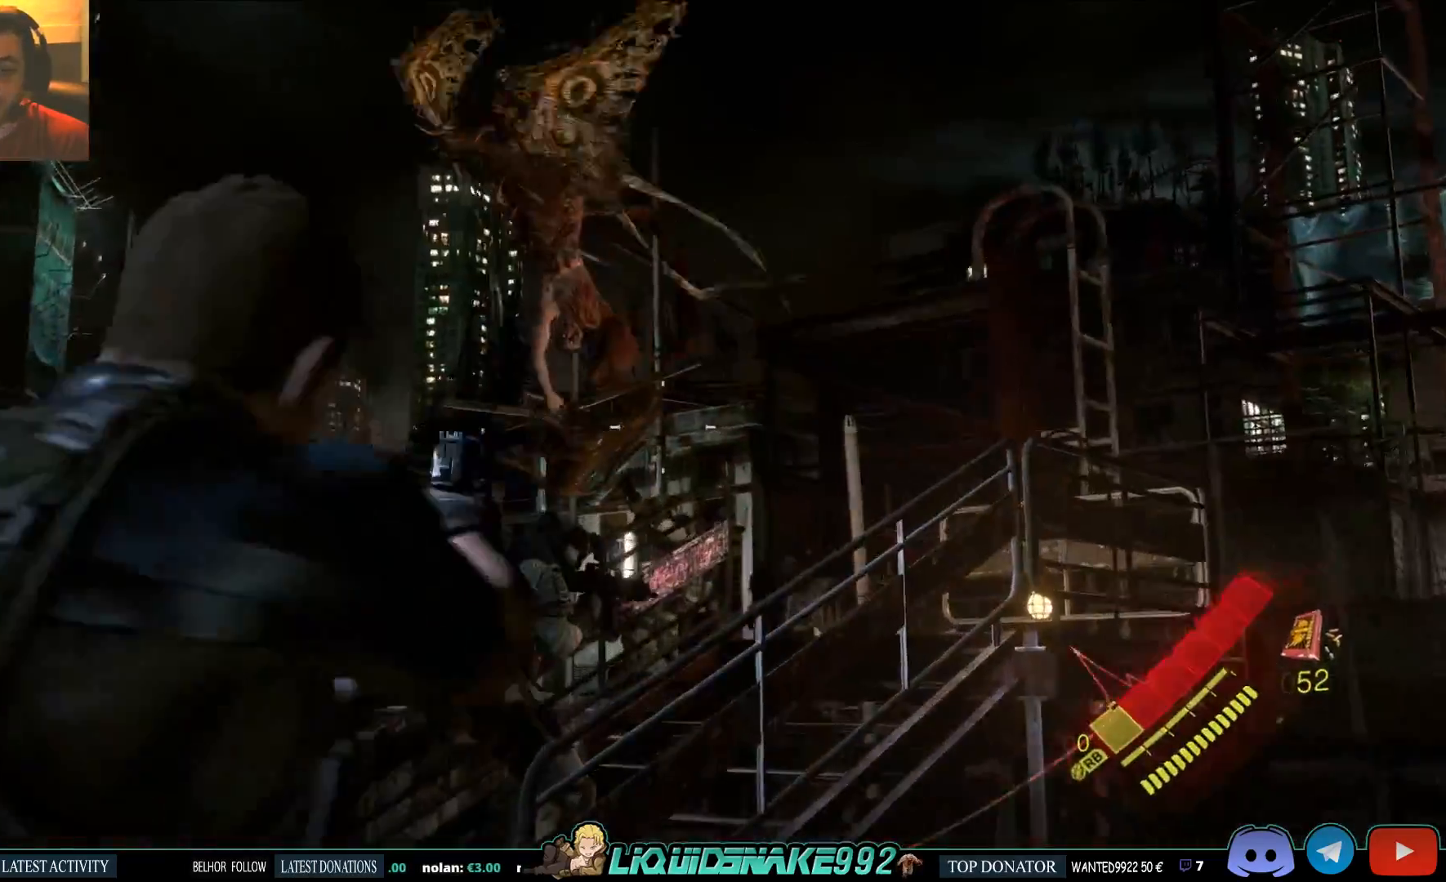
{"buttons": ["L2"], "left_stick": "left", "right_stick": "up", "events": [[200, "right_stick", "center"], [400, "right_stick", "up"]]}
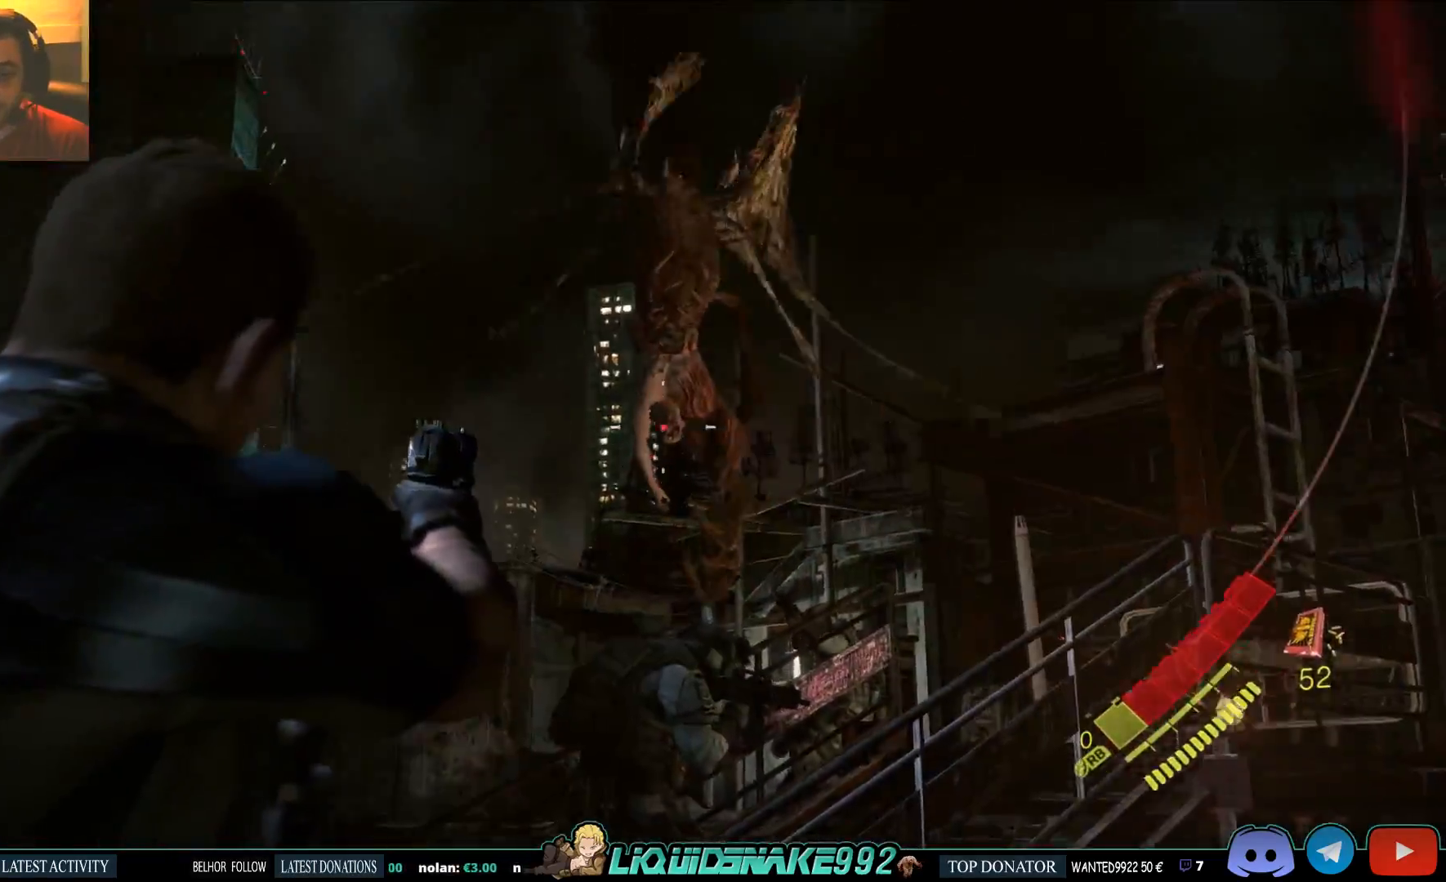
{"buttons": ["L2"], "left_stick": "left", "right_stick": "center"}
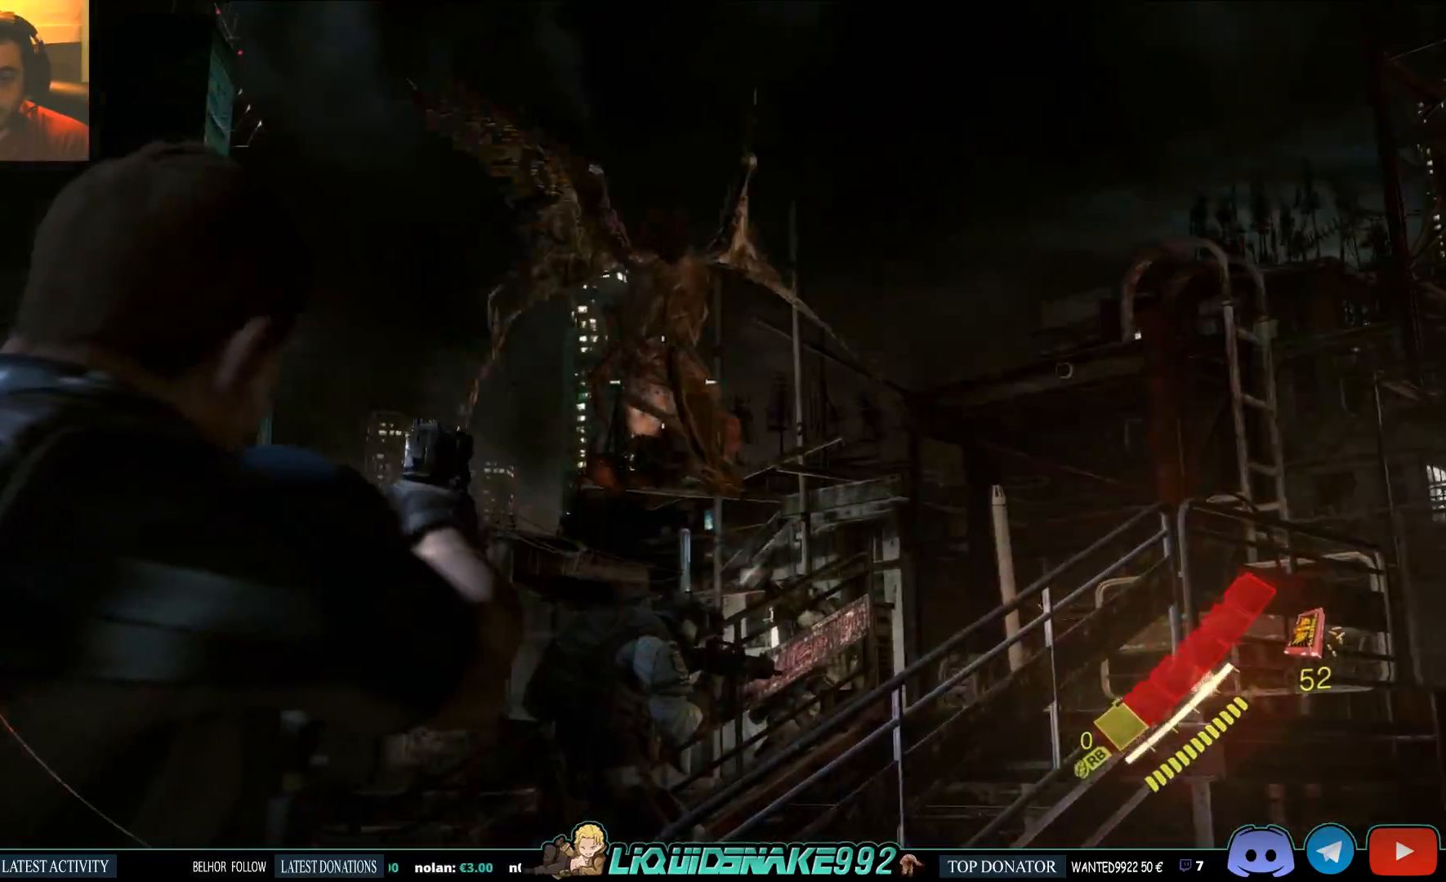
{"buttons": ["L2"], "left_stick": "left", "right_stick": "up", "events": [[233, "right_stick", "left"], [250, "R2", "down"], [283, "right_stick", "up"], [350, "R2", "up"]]}
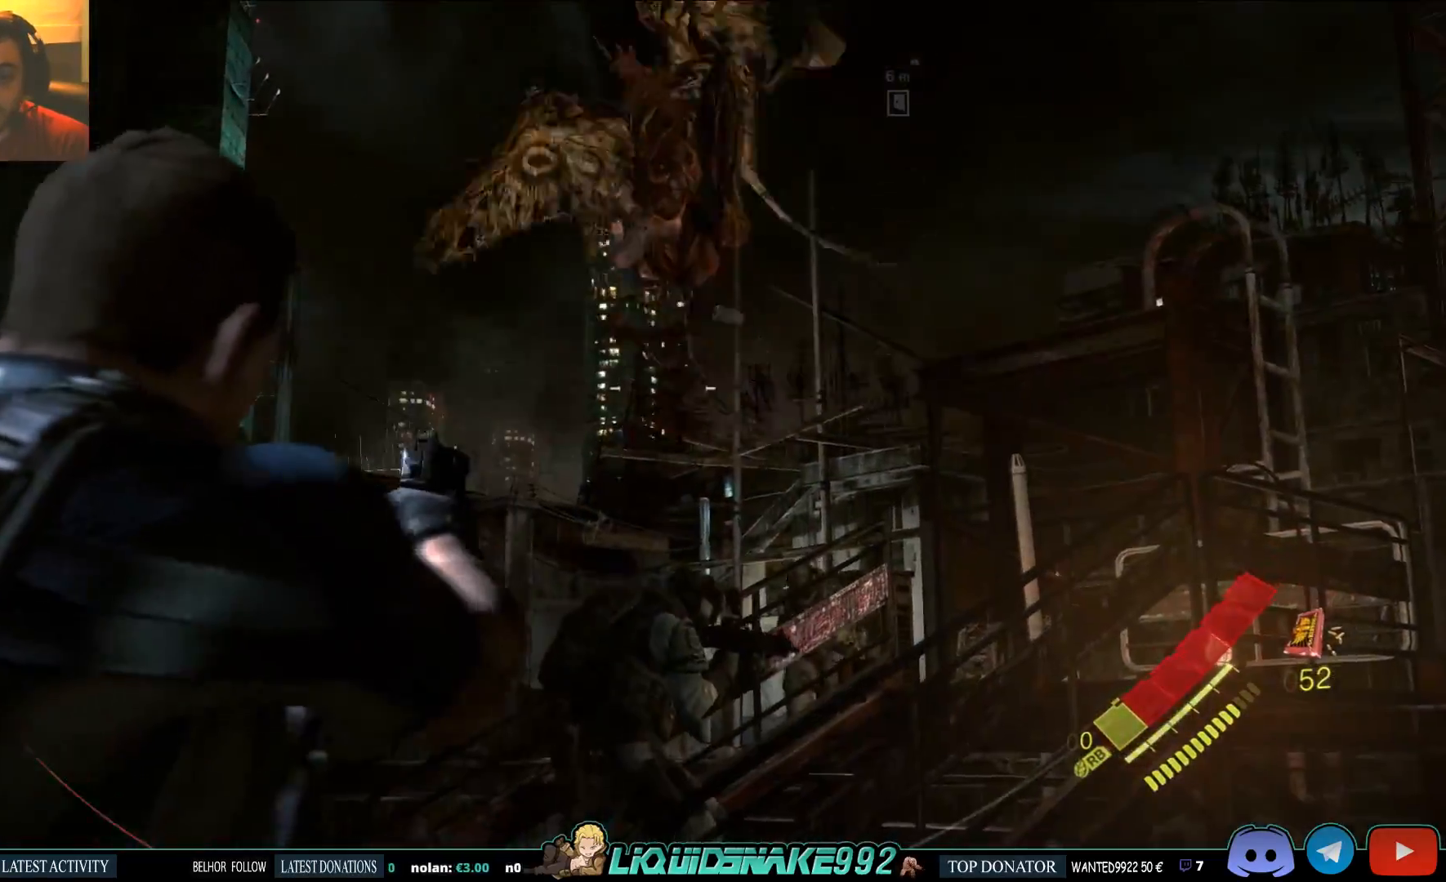
{"buttons": ["L2"], "left_stick": "center", "right_stick": "center"}
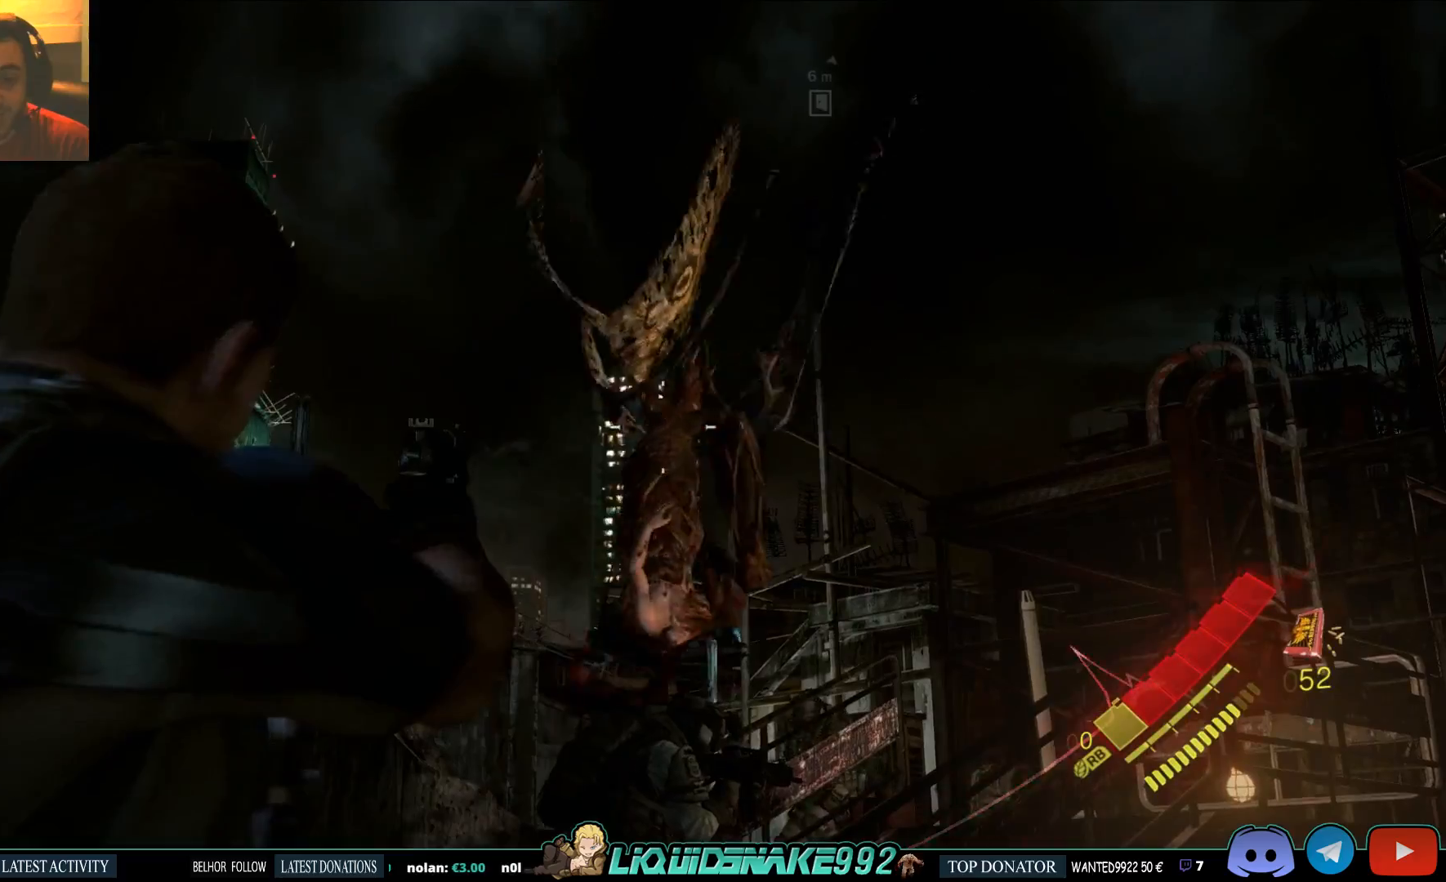
{"buttons": [], "left_stick": "up-right", "right_stick": "down", "events": [[50, "SQUARE", "down"], [67, "left_stick", "right"], [133, "SQUARE", "up"], [250, "L2", "up"], [317, "right_stick", "down"], [467, "left_stick", "up-right"]]}
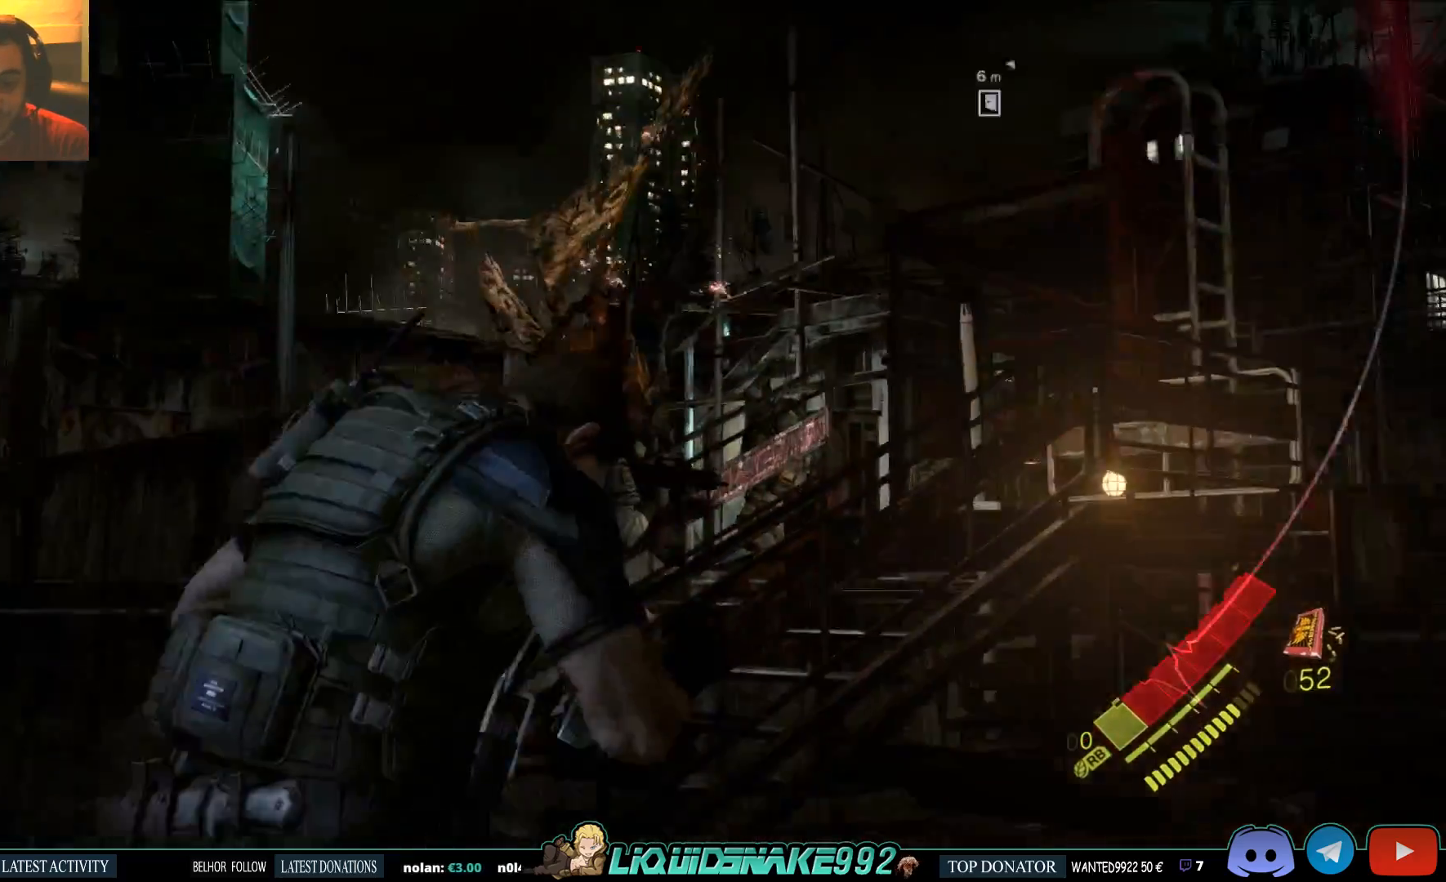
{"buttons": [], "left_stick": "up", "right_stick": "center", "events": [[67, "right_stick", "center"], [233, "left_stick", "up"]]}
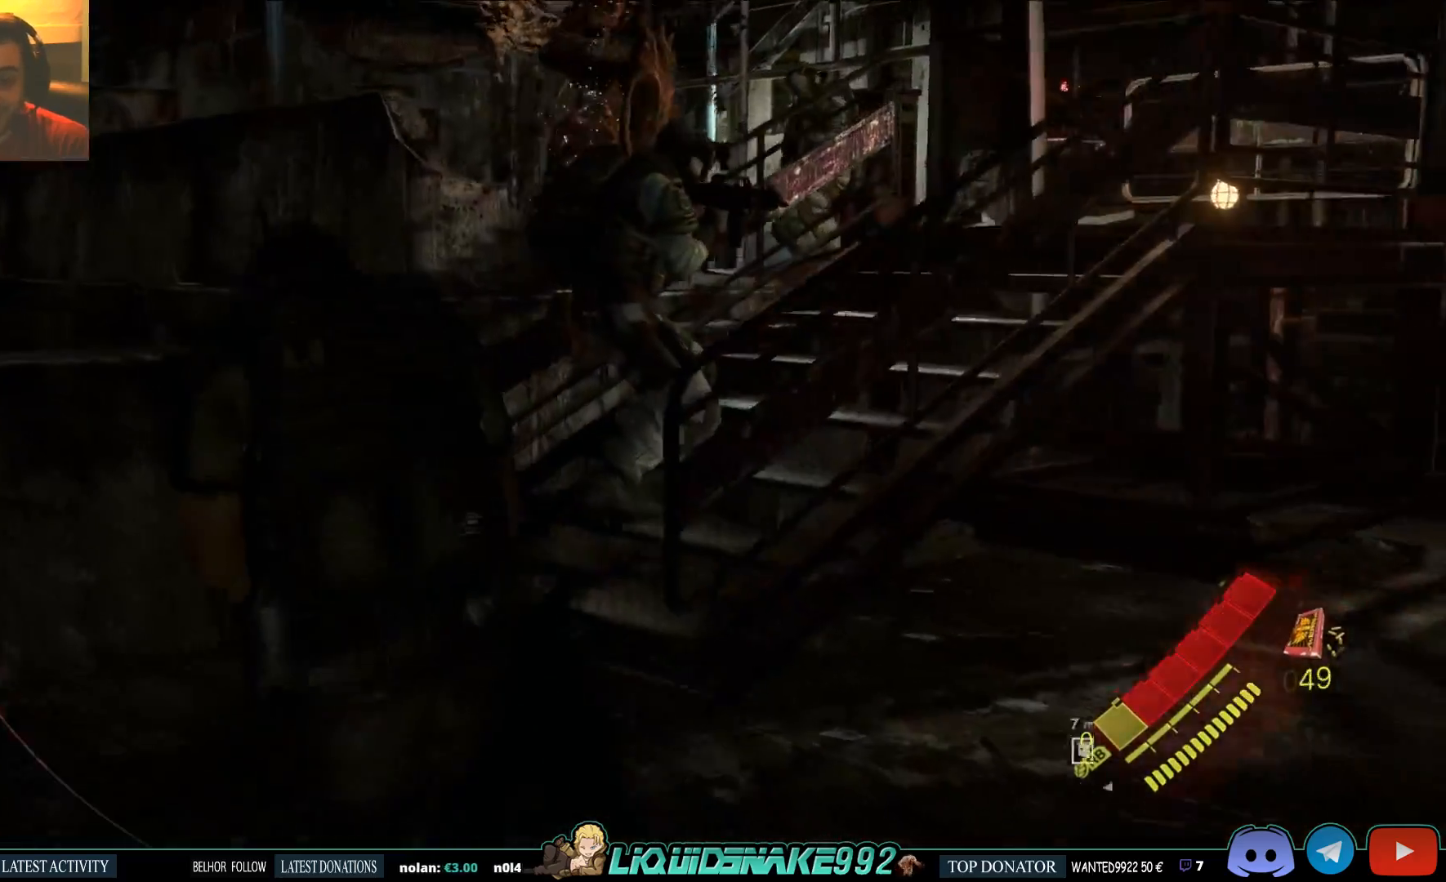
{"buttons": [], "left_stick": "up", "right_stick": "center", "events": []}
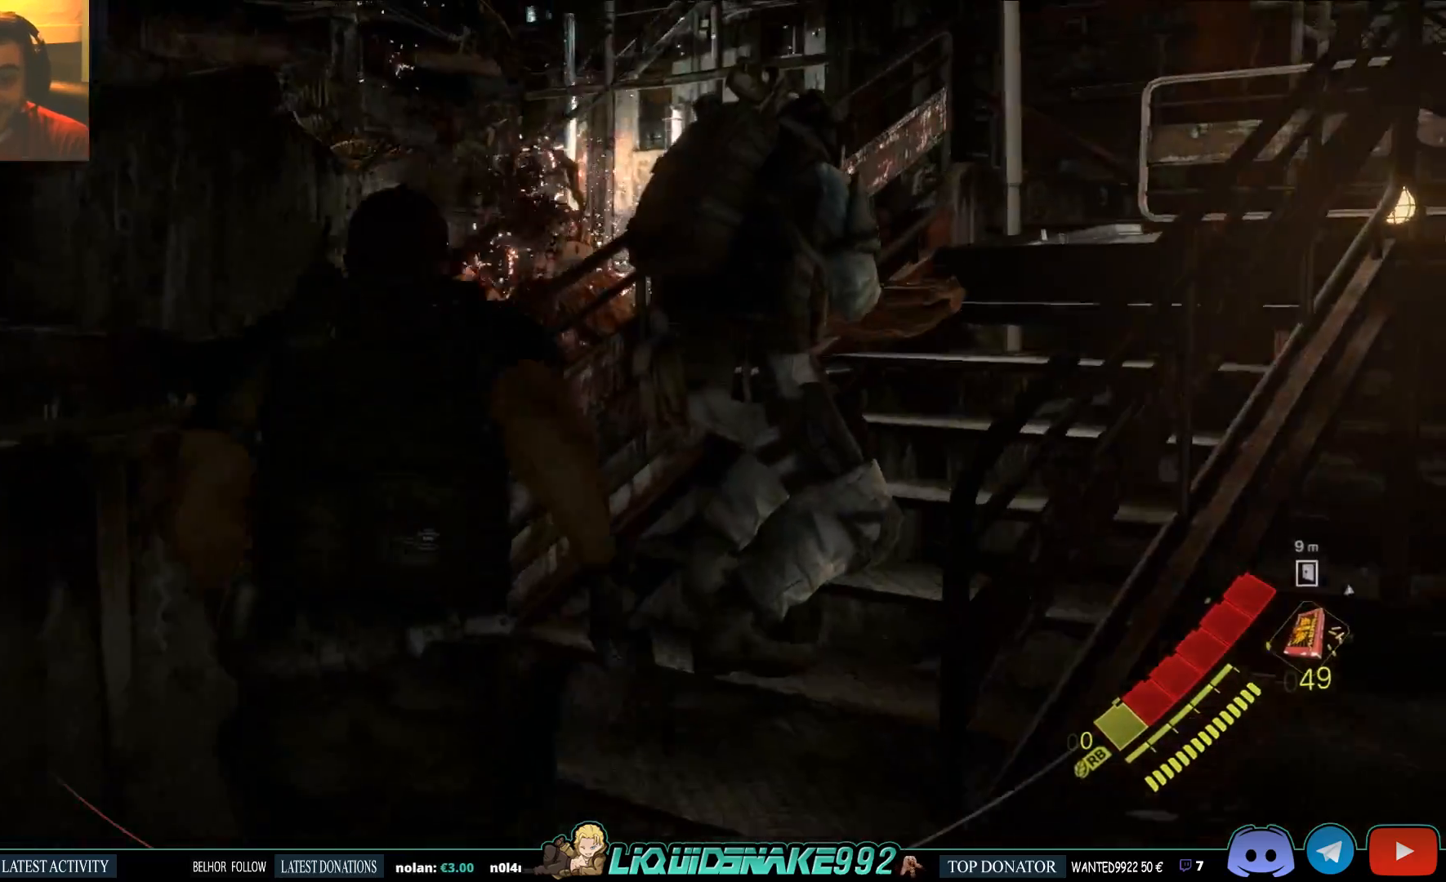
{"buttons": [], "left_stick": "up-right", "right_stick": "down-left", "events": [[33, "left_stick", "up-right"], [50, "SQUARE", "down"], [200, "SQUARE", "up"], [283, "right_stick", "down-left"], [333, "SQUARE", "down"], [467, "SQUARE", "up"]]}
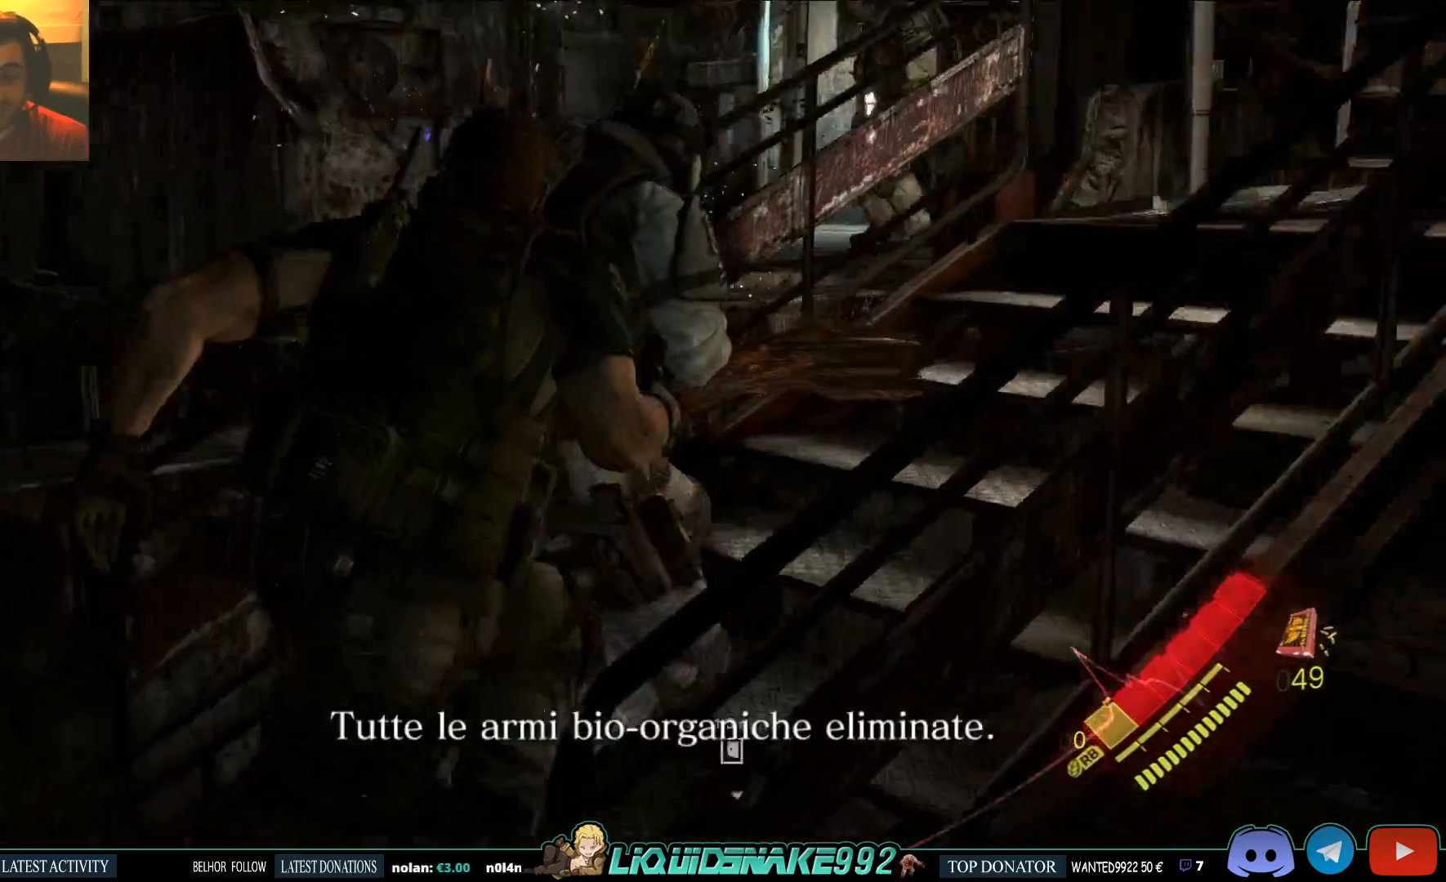
{"buttons": [], "left_stick": "up", "right_stick": "center", "events": [[50, "right_stick", "center"], [317, "left_stick", "up"]]}
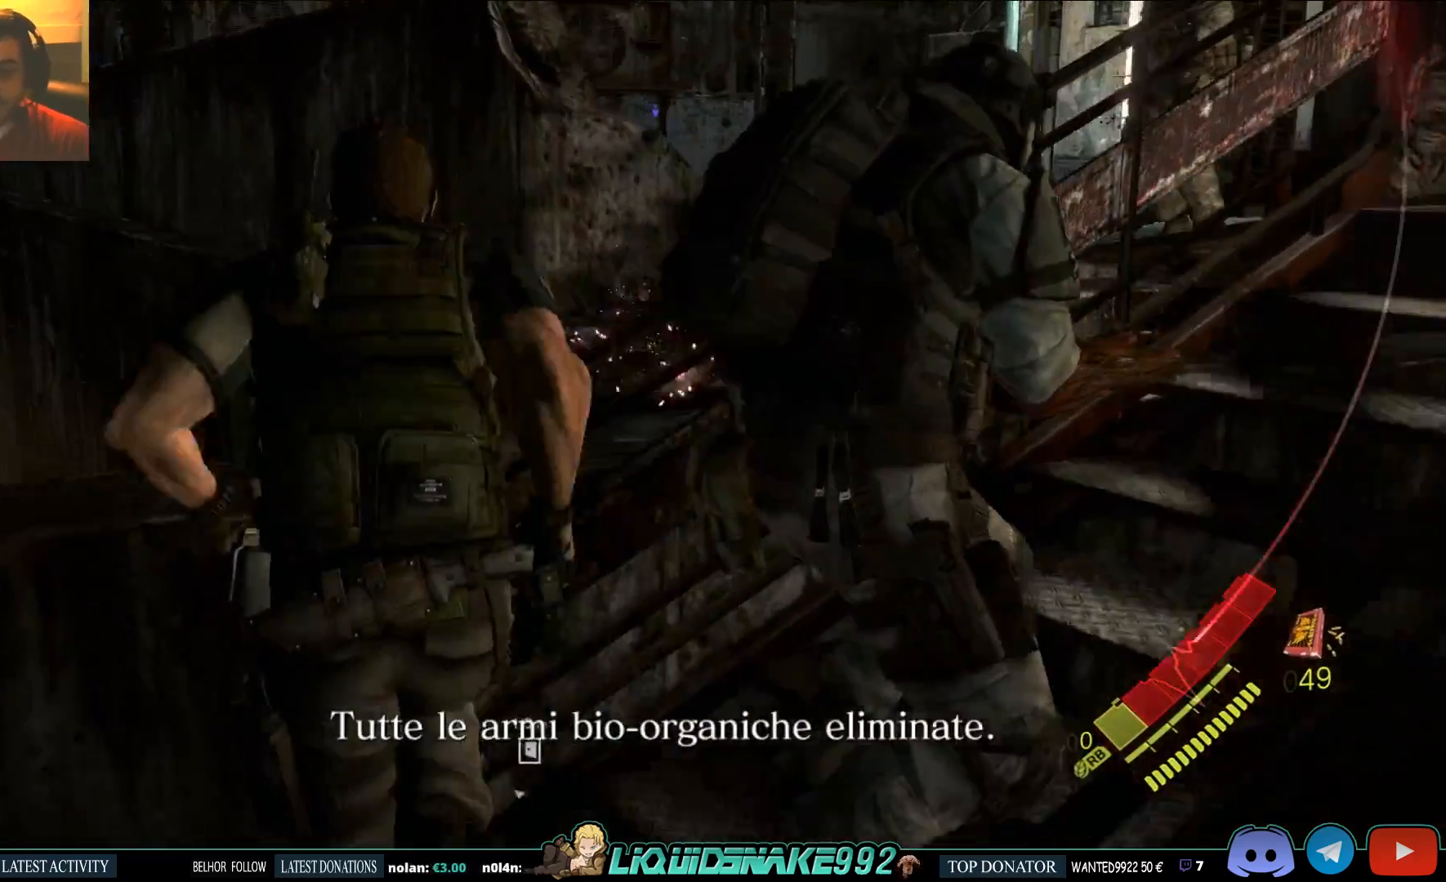
{"buttons": [], "left_stick": "down", "right_stick": "center", "events": [[83, "left_stick", "up-right"], [450, "left_stick", "center"], [500, "left_stick", "down"]]}
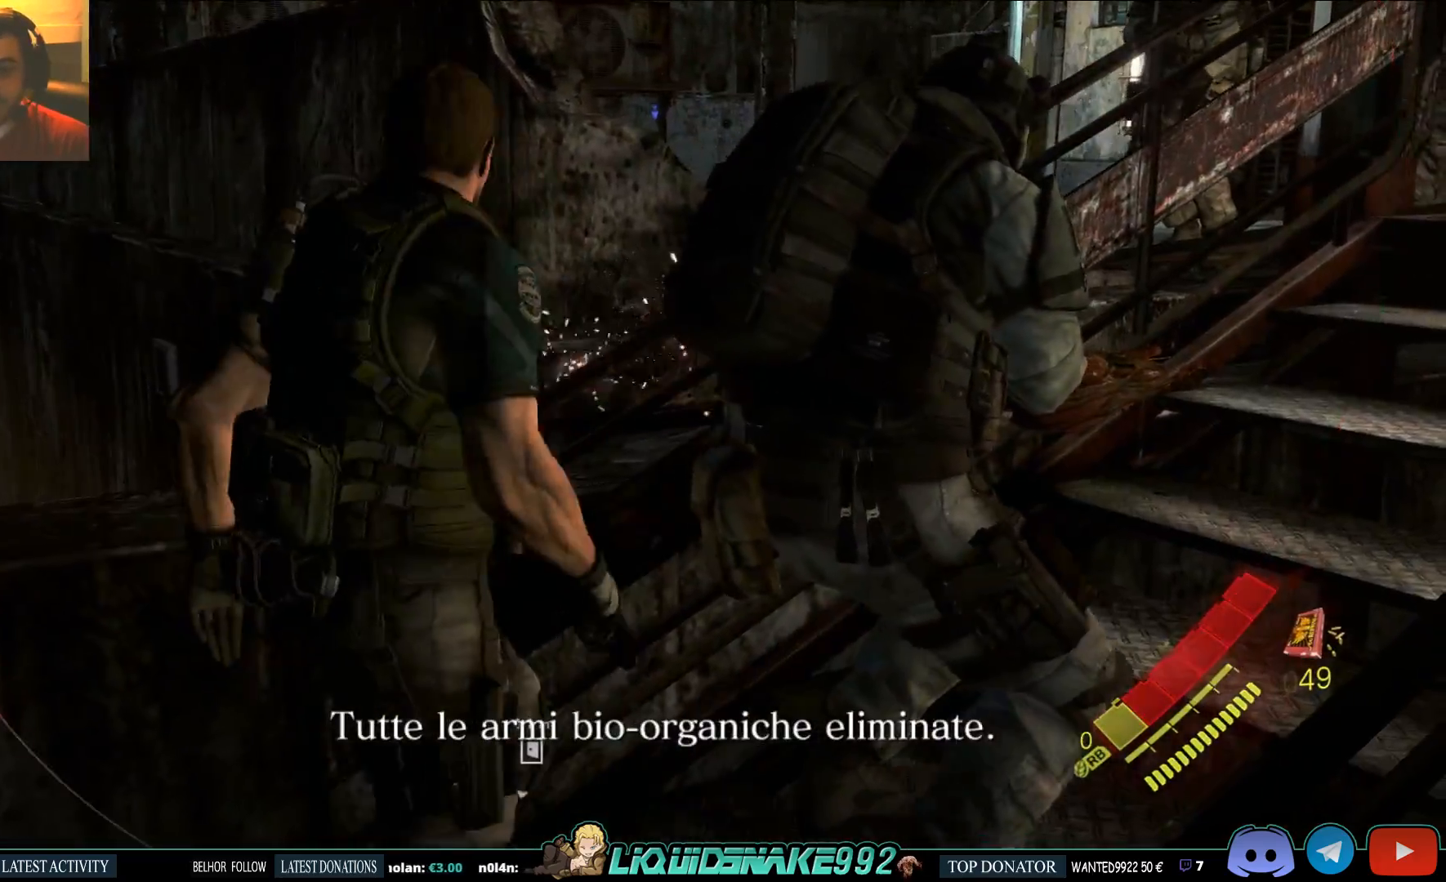
{"buttons": [], "left_stick": "down", "right_stick": "center", "events": [[83, "SQUARE", "down"], [217, "SQUARE", "up"]]}
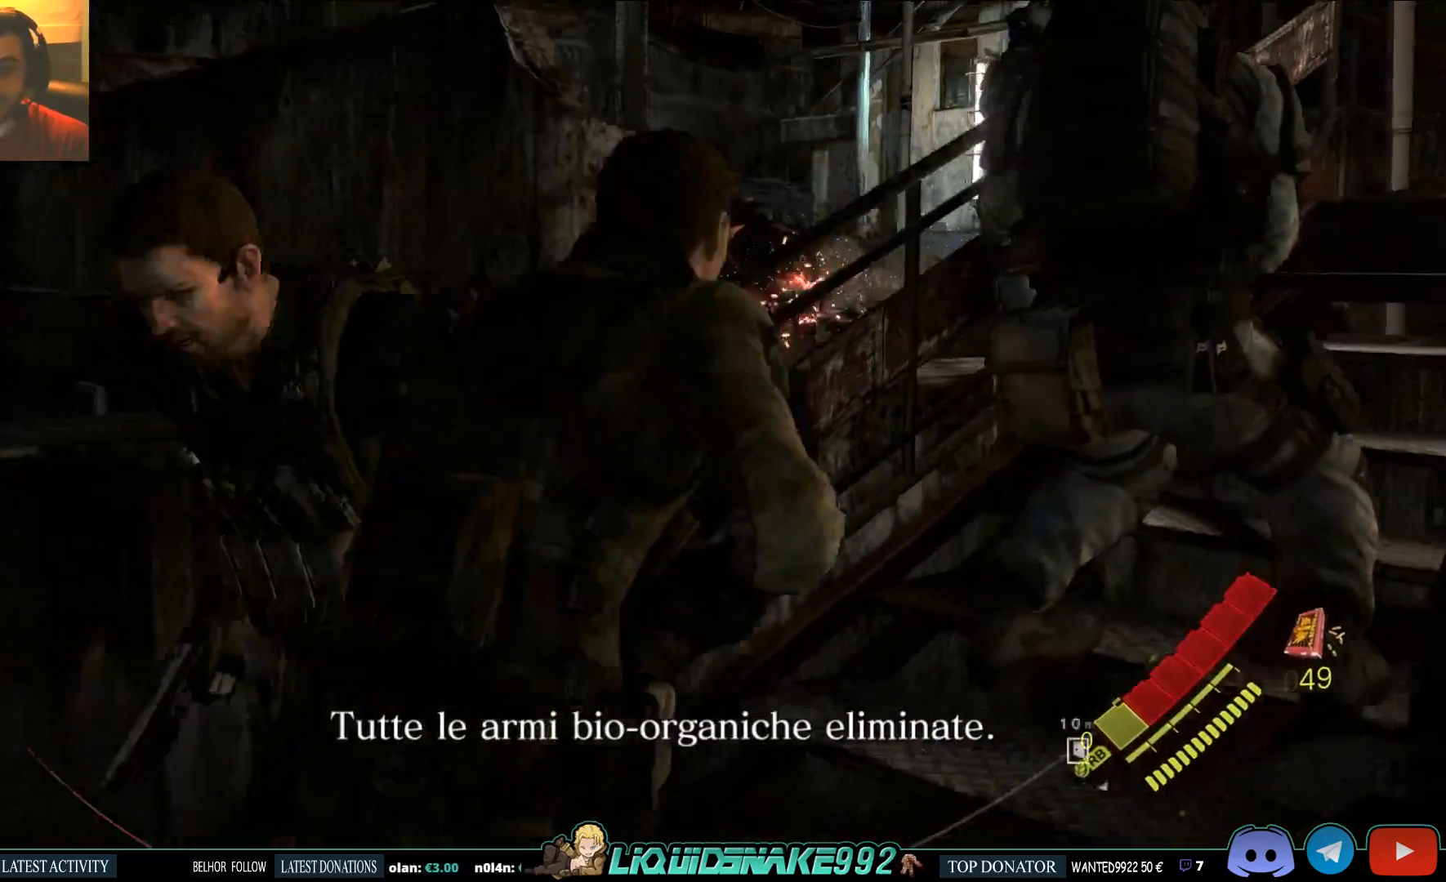
{"buttons": [], "left_stick": "down", "right_stick": "center", "events": []}
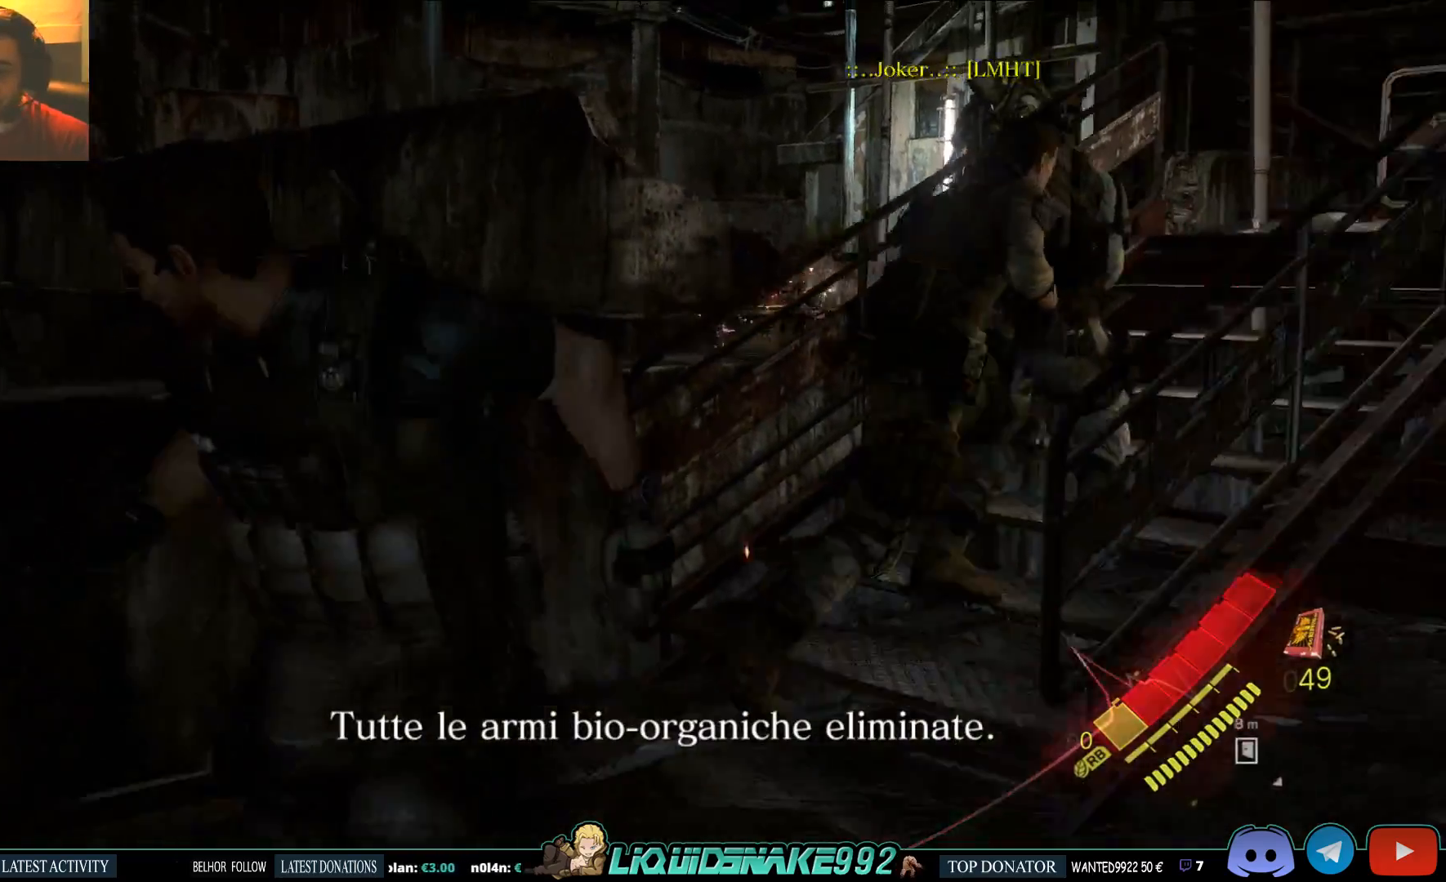
{"buttons": [], "left_stick": "down", "right_stick": "center", "events": []}
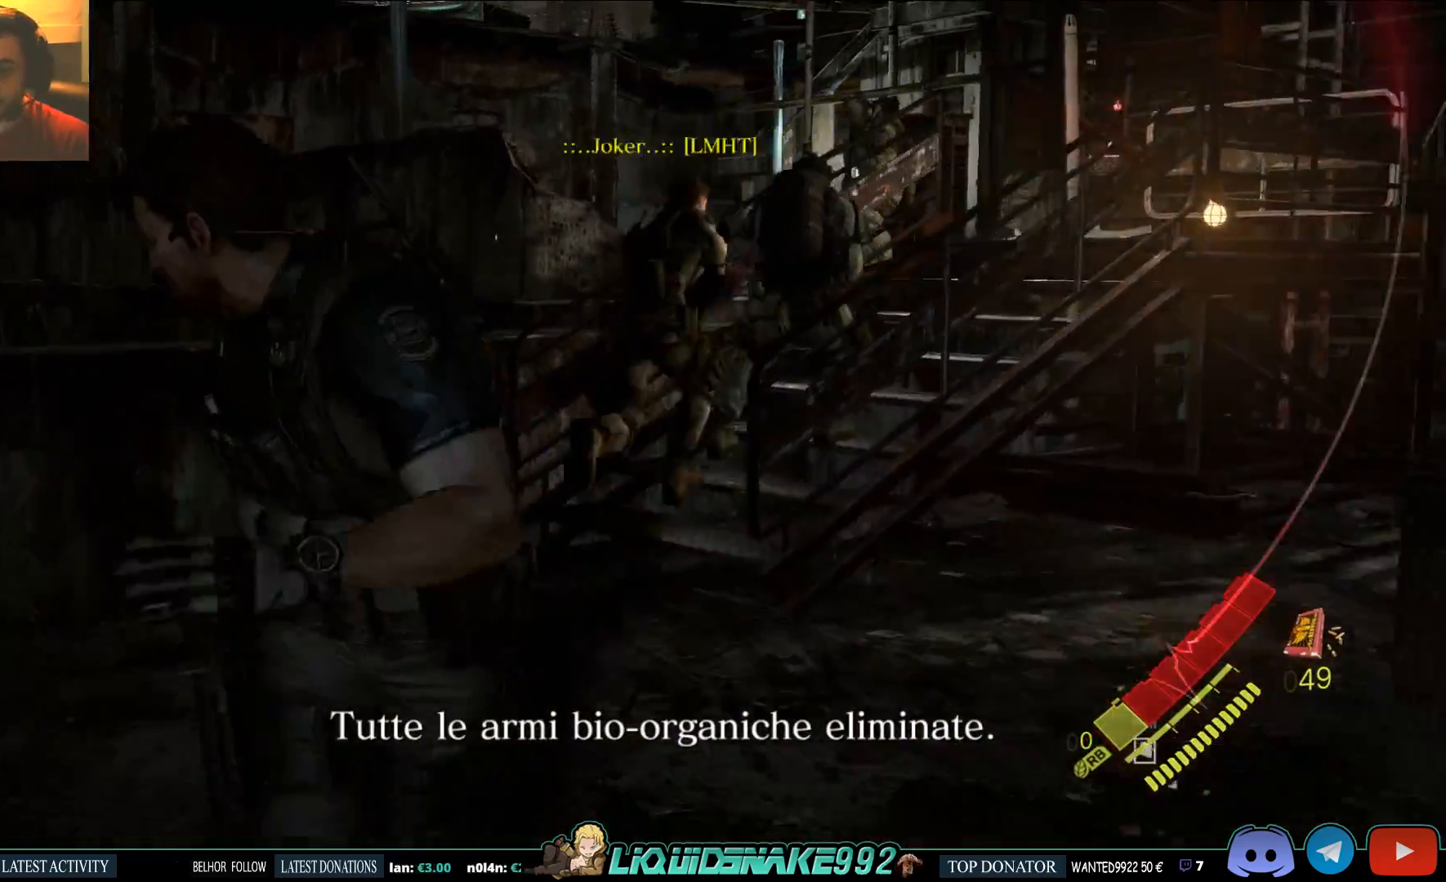
{"buttons": [], "left_stick": "down-right", "right_stick": "center", "events": [[467, "left_stick", "down-right"]]}
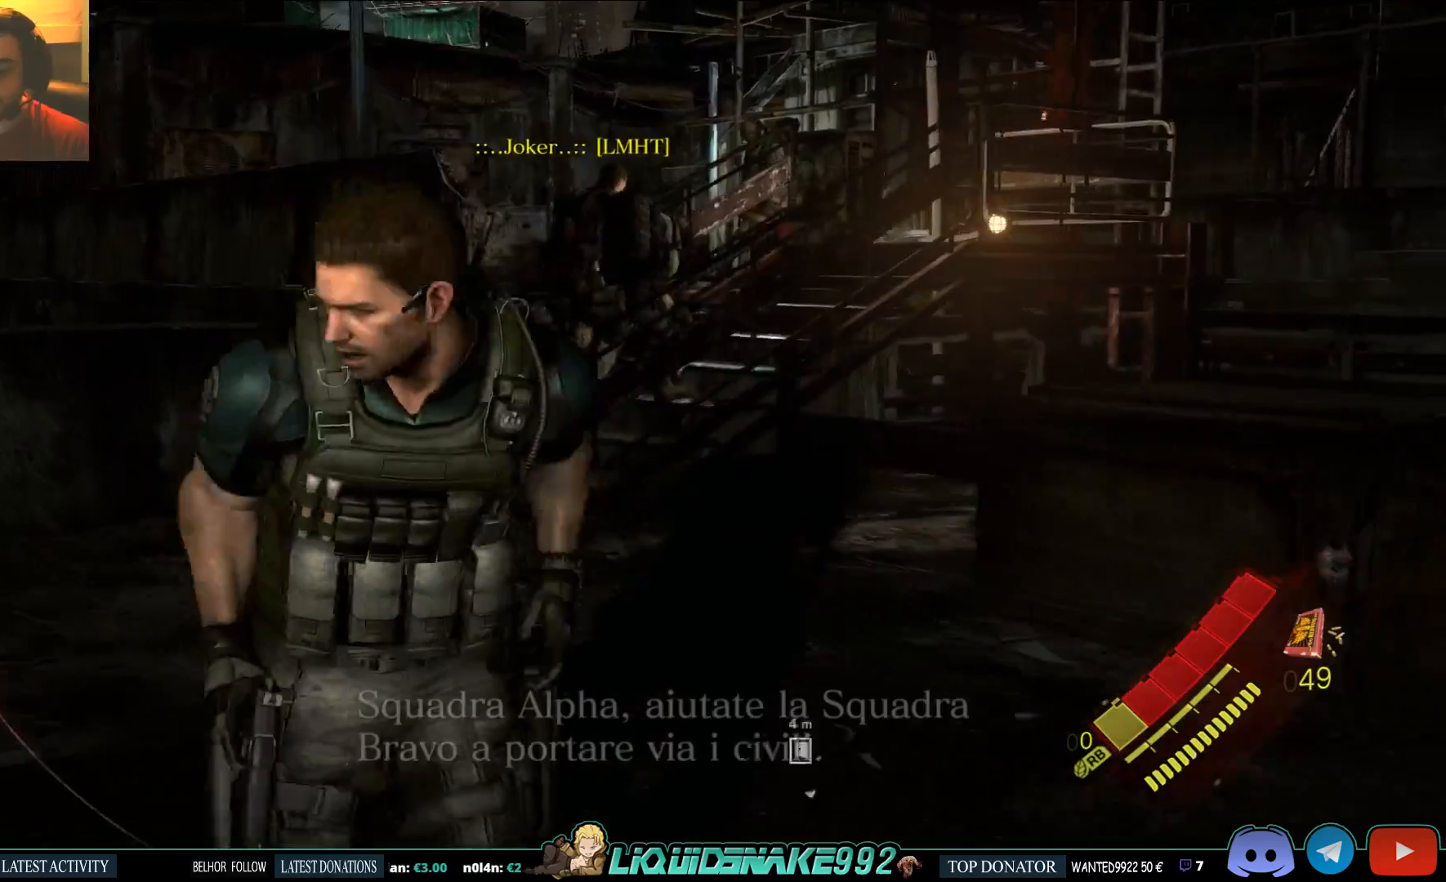
{"buttons": [], "left_stick": "up-right", "right_stick": "center", "events": [[83, "left_stick", "right"], [250, "left_stick", "up-right"]]}
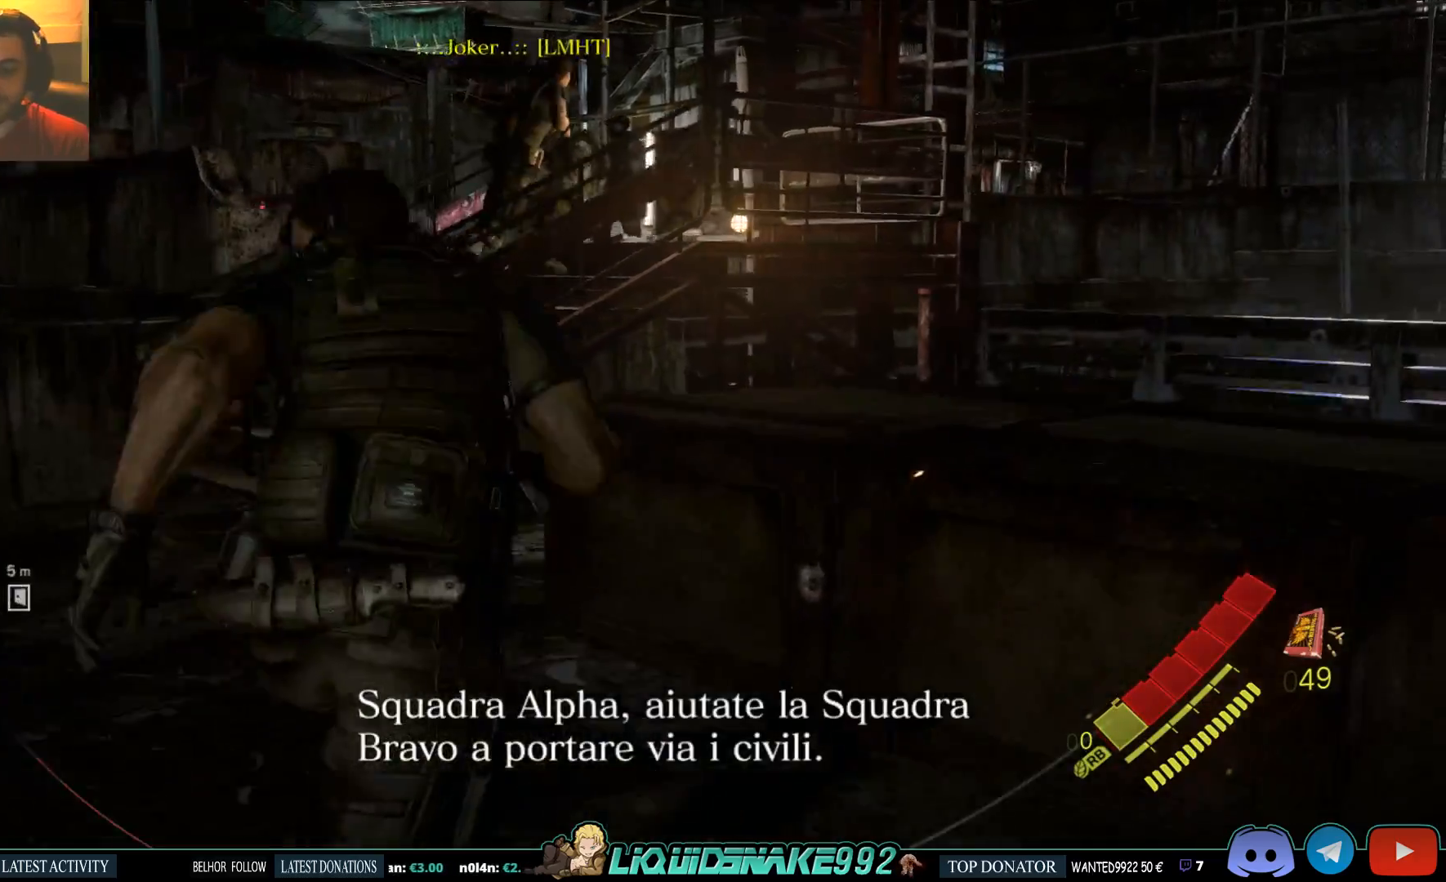
{"buttons": [], "left_stick": "up-left", "right_stick": "center", "events": [[250, "DPAD_RIGHT", "down"], [383, "DPAD_RIGHT", "up"], [467, "left_stick", "up-left"]]}
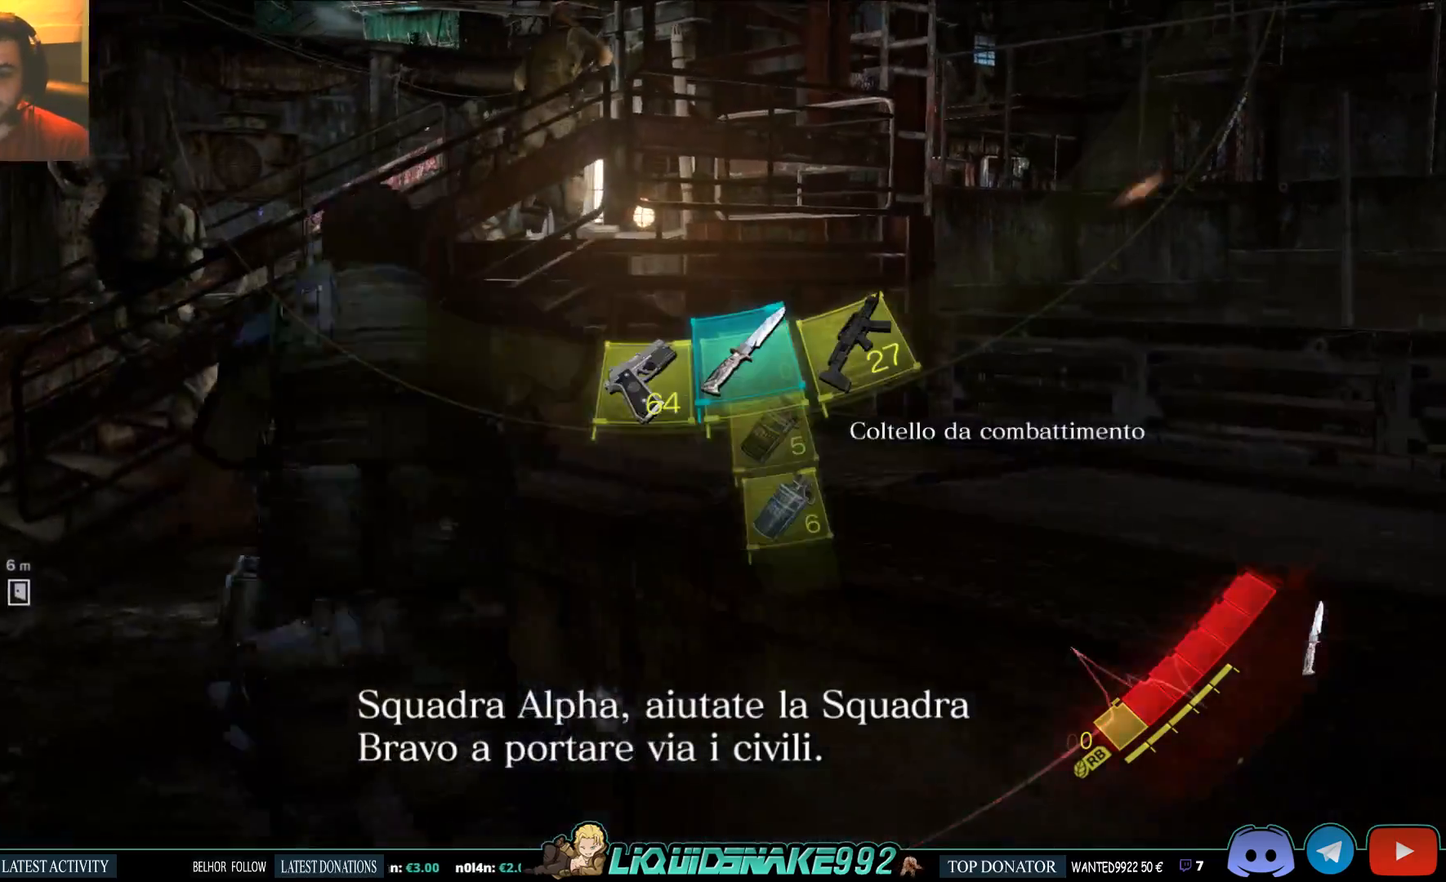
{"buttons": ["DPAD_RIGHT"], "left_stick": "left", "right_stick": "center", "events": [[317, "right_stick", "right"], [383, "DPAD_RIGHT", "down"], [383, "left_stick", "left"], [417, "right_stick", "center"]]}
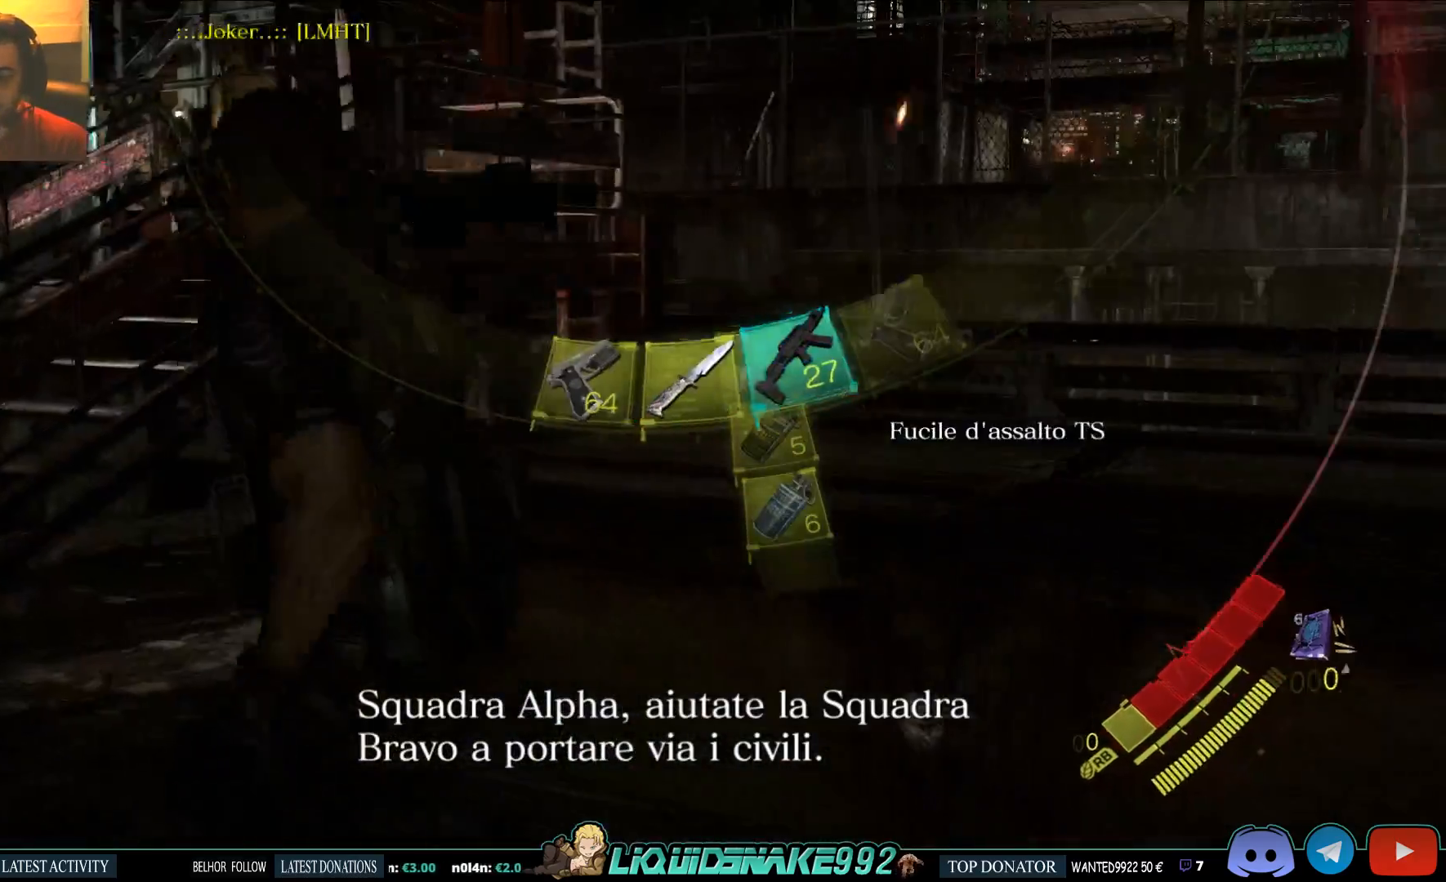
{"buttons": ["SQUARE"], "left_stick": "left", "right_stick": "right", "events": [[33, "DPAD_RIGHT", "up"], [167, "DPAD_RIGHT", "down"], [283, "DPAD_RIGHT", "up"], [433, "right_stick", "right"], [450, "SQUARE", "down"]]}